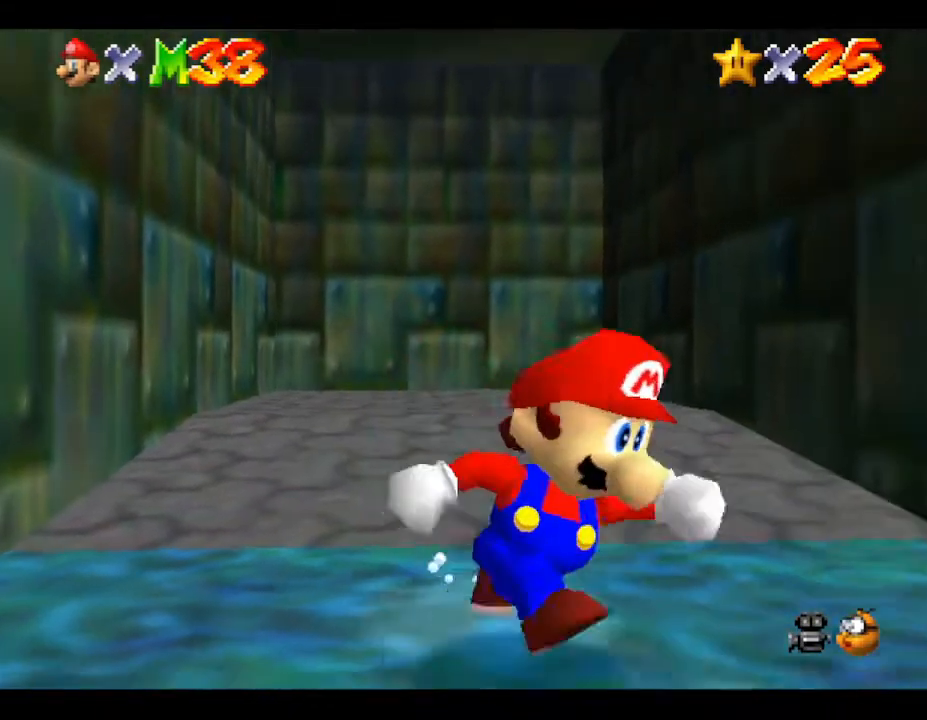
Gameplay with a controller (Nintendo layout); each line is a JSON object with the inputs held at the frame after it. "events" lists button and stick changes between this image and that frame as [ms after this image, input, new state], when the widget could be followed in between. Not read: L3 R3.
{"buttons": [], "left_stick": "right", "events": [[317, "left_stick", "right"]]}
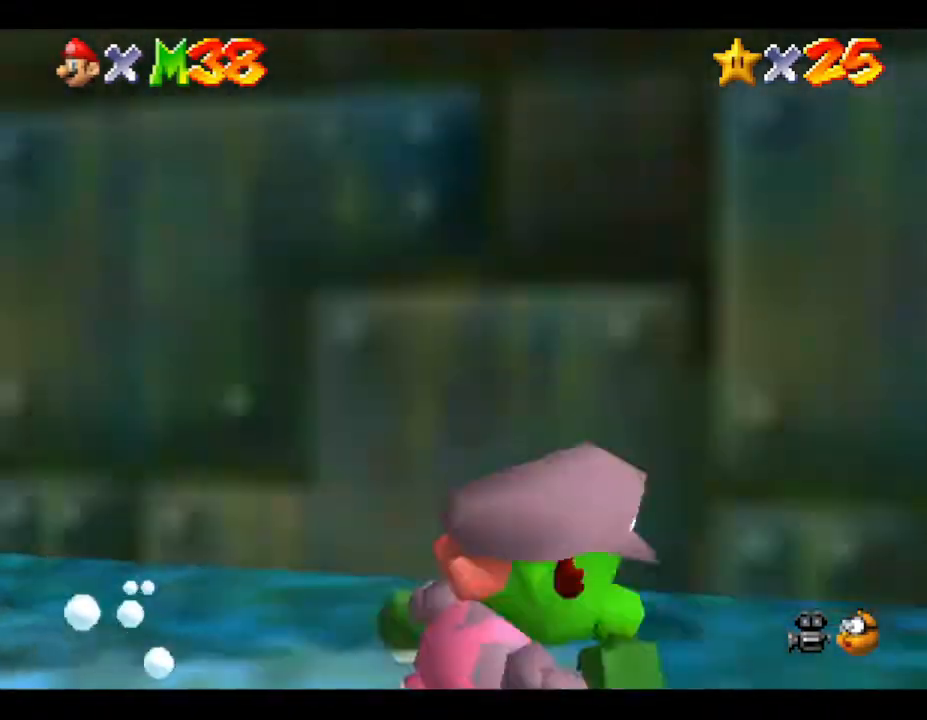
{"buttons": [], "left_stick": "right", "events": []}
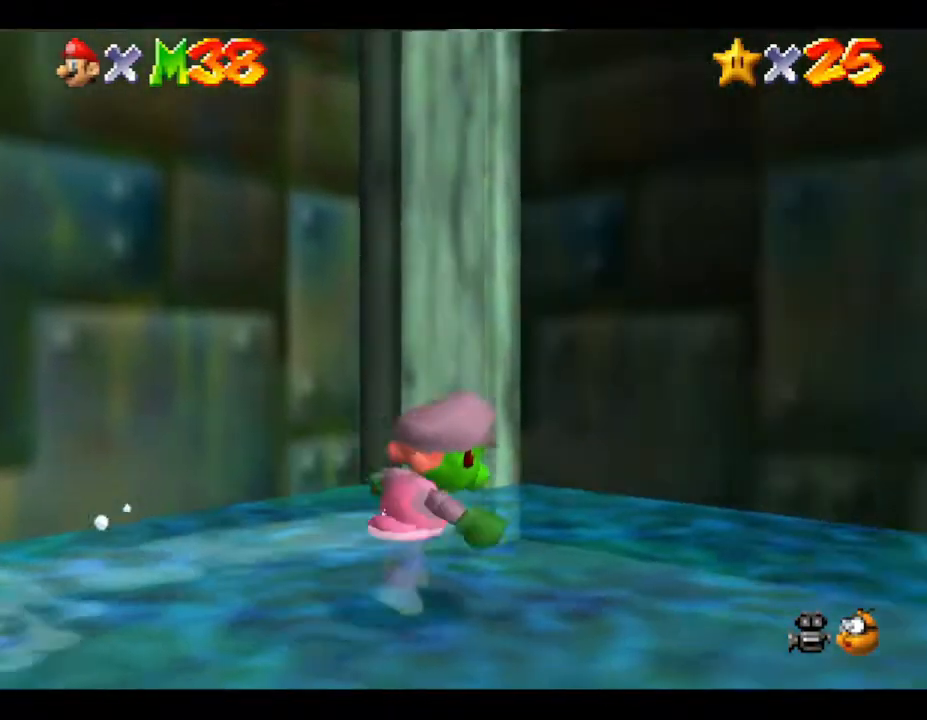
{"buttons": [], "left_stick": "down-right", "events": [[317, "left_stick", "down-right"]]}
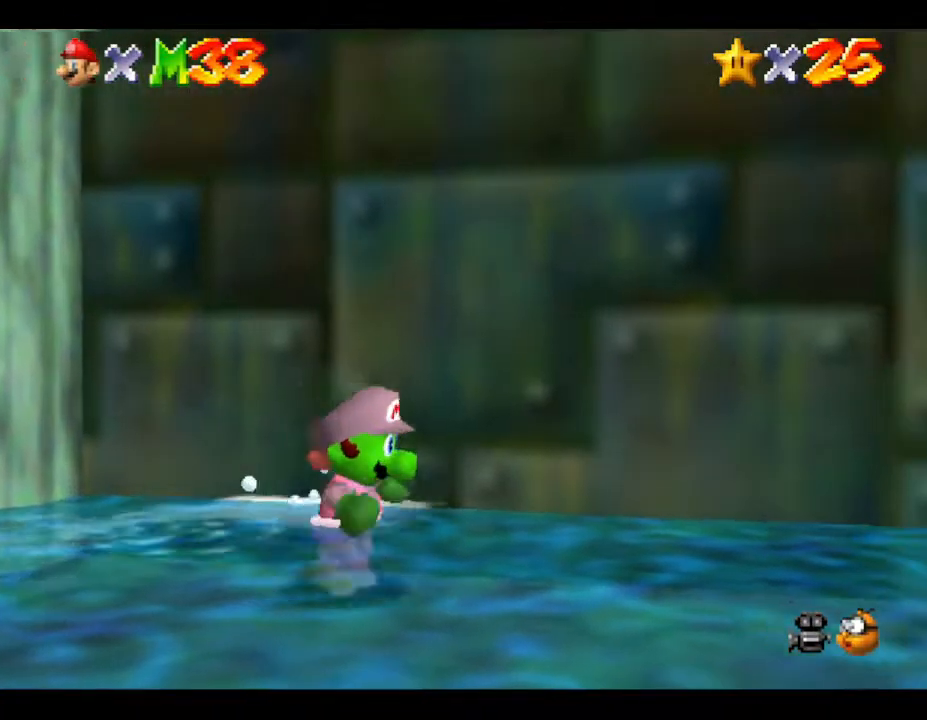
{"buttons": ["C_LEFT"], "left_stick": "right", "events": [[383, "C_LEFT", "down"], [417, "left_stick", "right"]]}
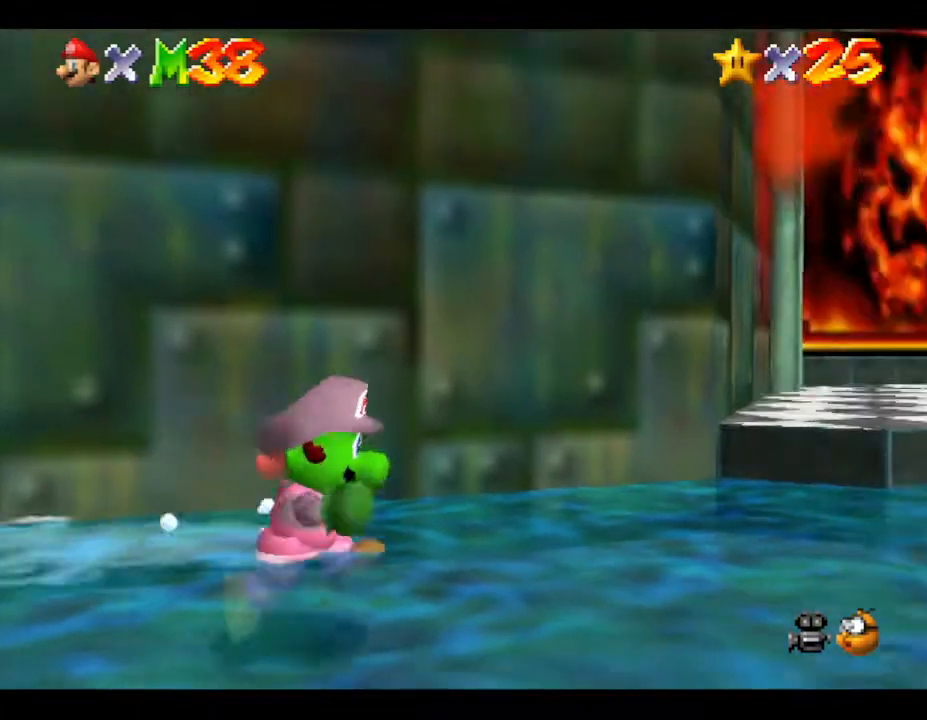
{"buttons": [], "left_stick": "up-right", "events": [[100, "C_LEFT", "up"], [100, "left_stick", "up-right"]]}
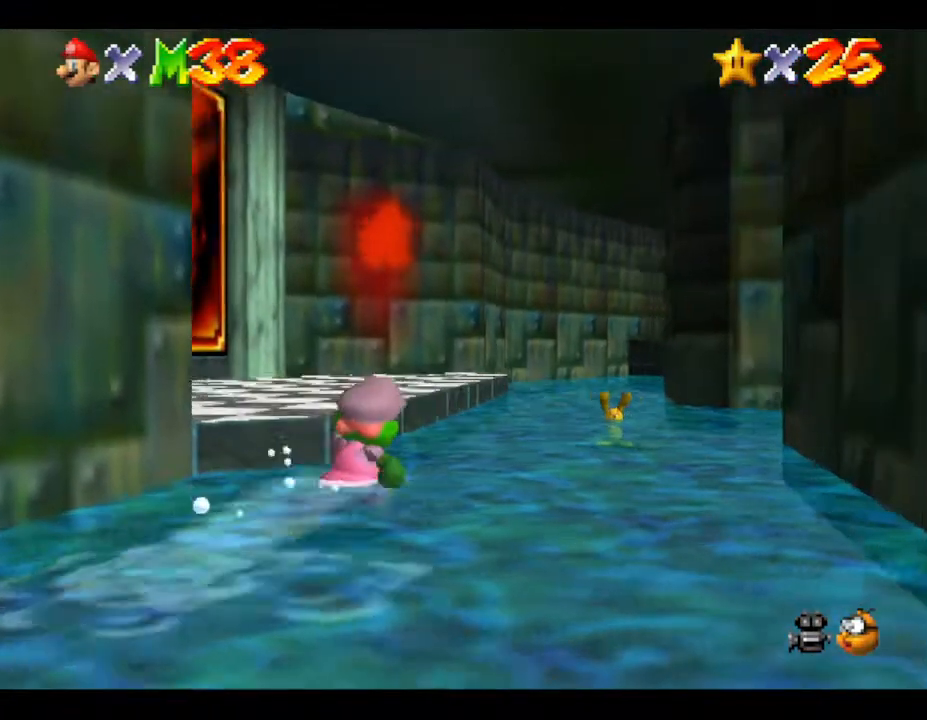
{"buttons": [], "left_stick": "up", "events": [[117, "left_stick", "up"]]}
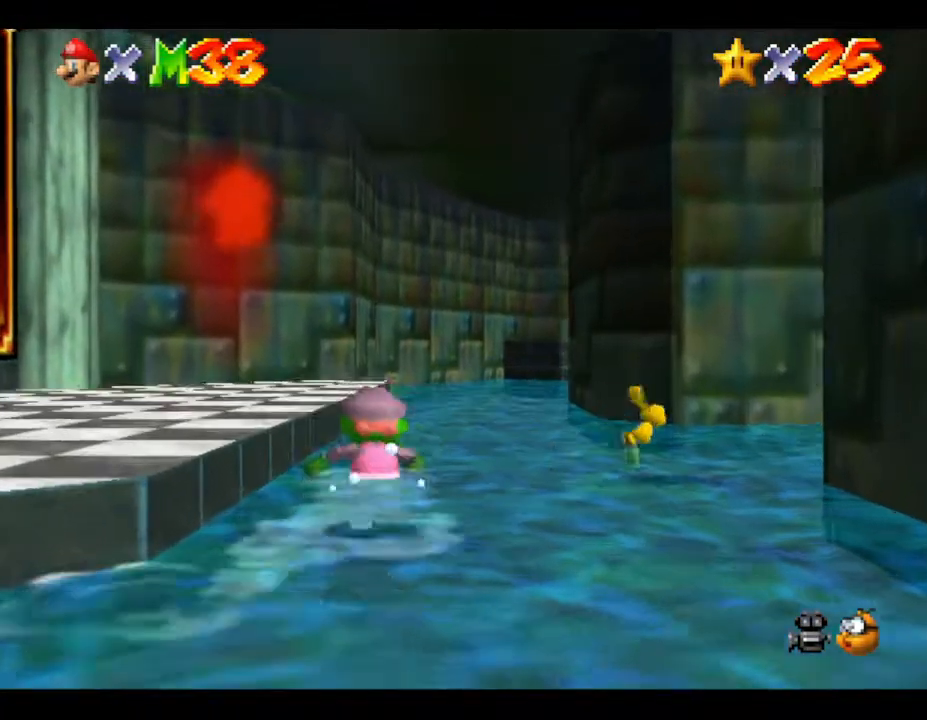
{"buttons": [], "left_stick": "up-right", "events": [[183, "left_stick", "right"], [500, "left_stick", "up-right"]]}
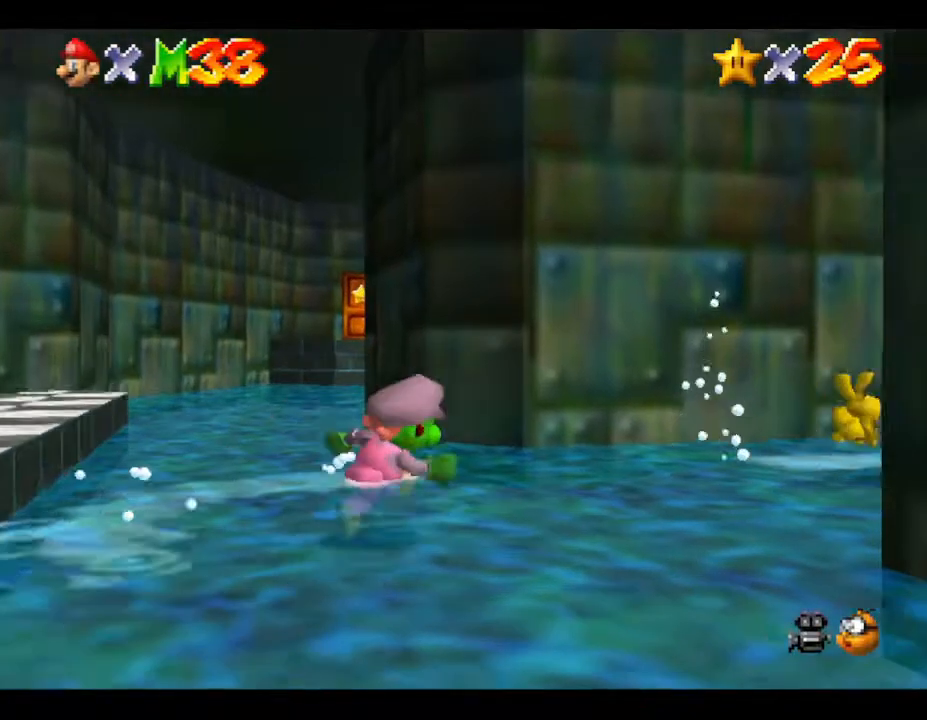
{"buttons": [], "left_stick": "up-right", "events": []}
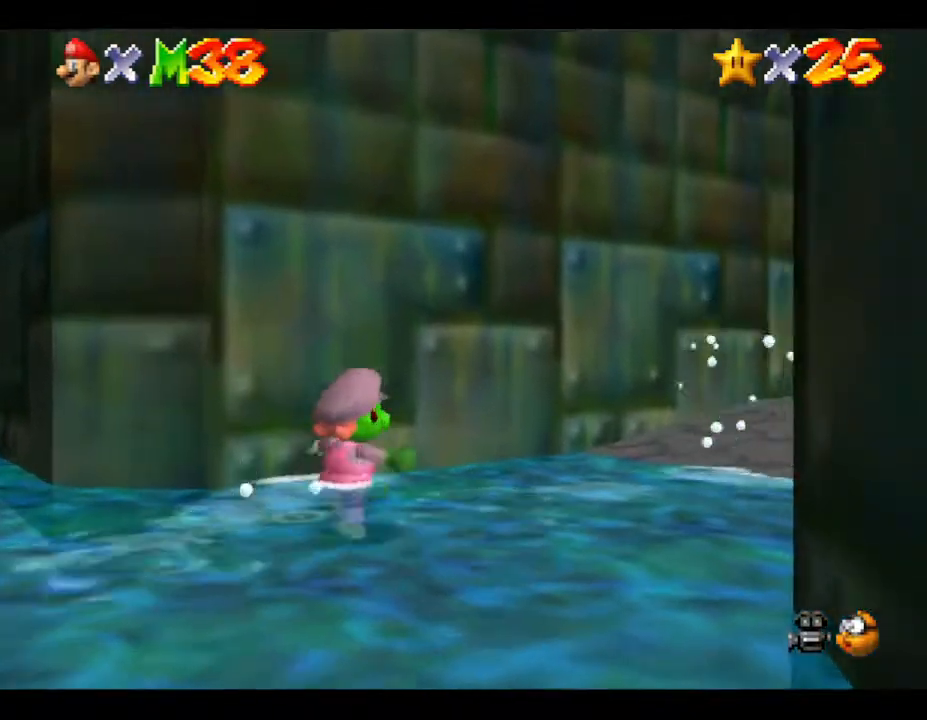
{"buttons": [], "left_stick": "up-right", "events": []}
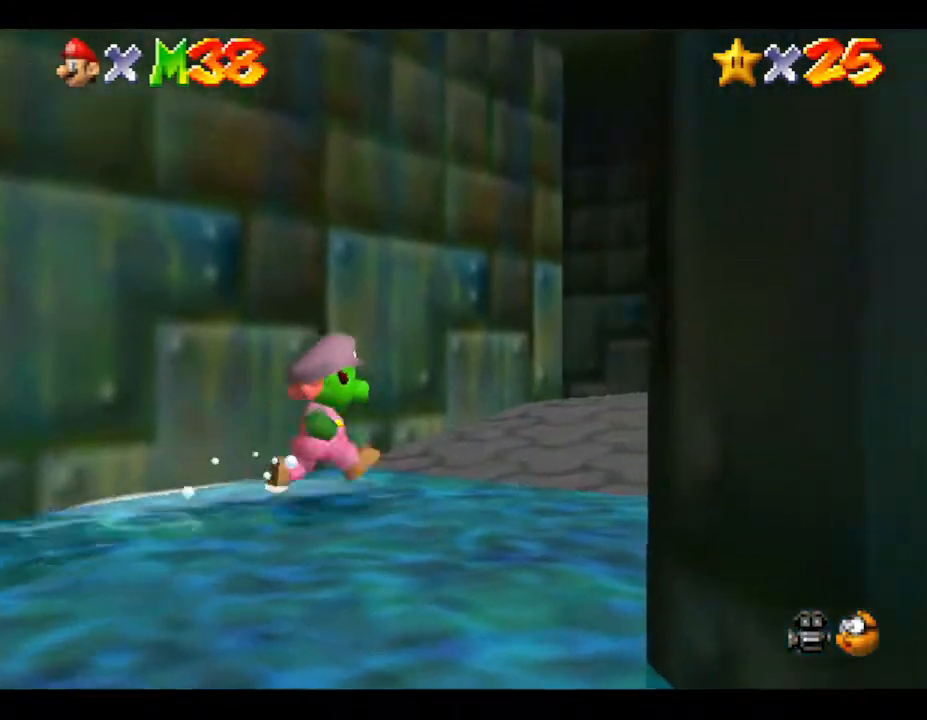
{"buttons": [], "left_stick": "up-right", "events": []}
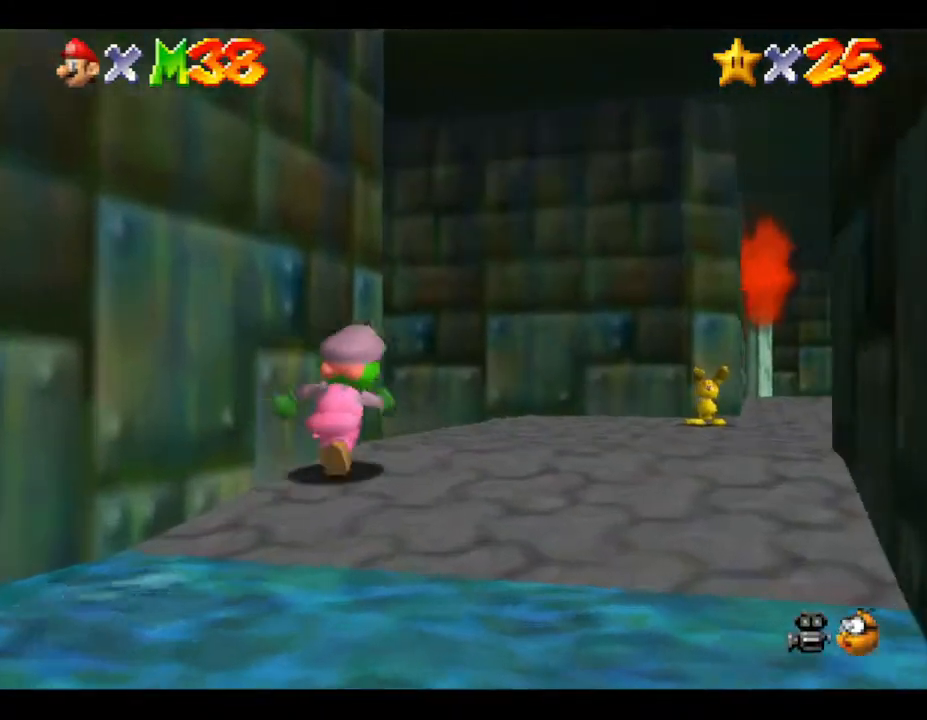
{"buttons": [], "left_stick": "up", "events": [[367, "left_stick", "up"]]}
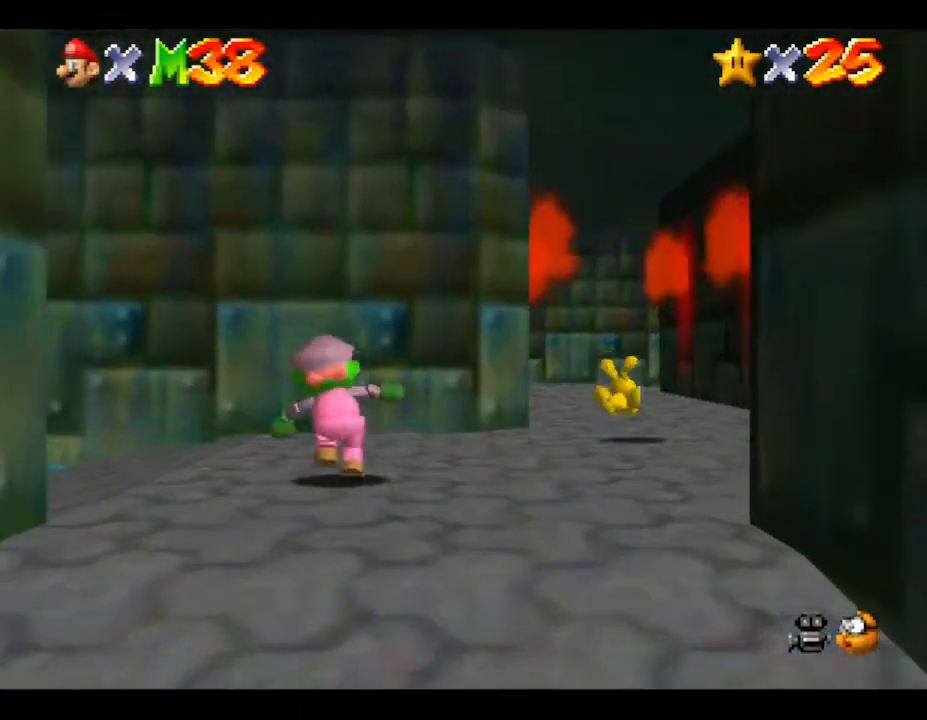
{"buttons": [], "left_stick": "up-right", "events": [[83, "left_stick", "up-right"]]}
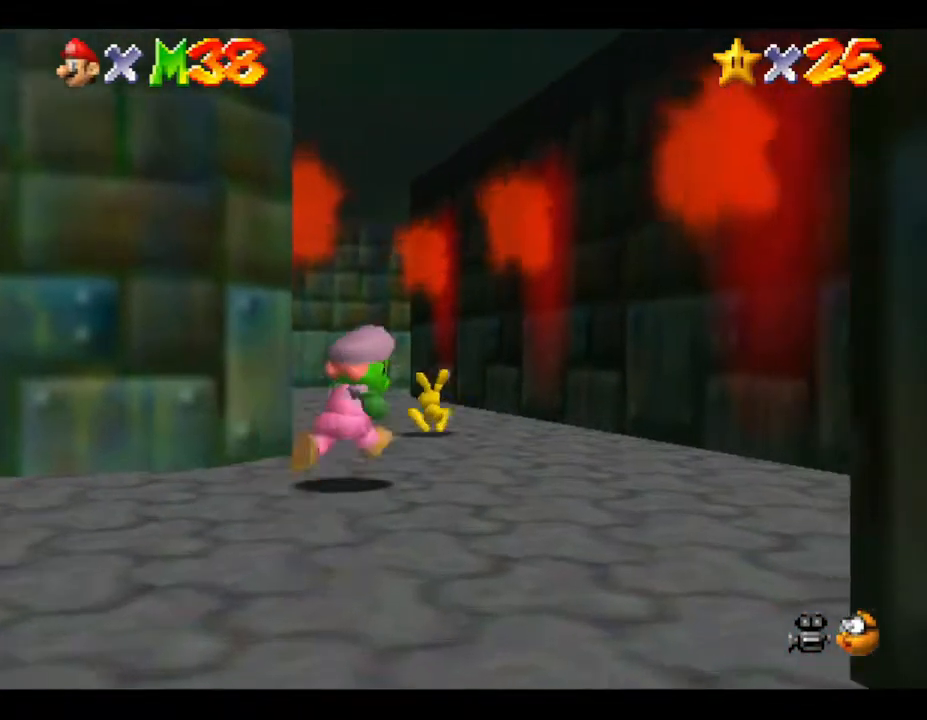
{"buttons": ["B"], "left_stick": "up", "events": [[17, "left_stick", "up"], [317, "B", "down"]]}
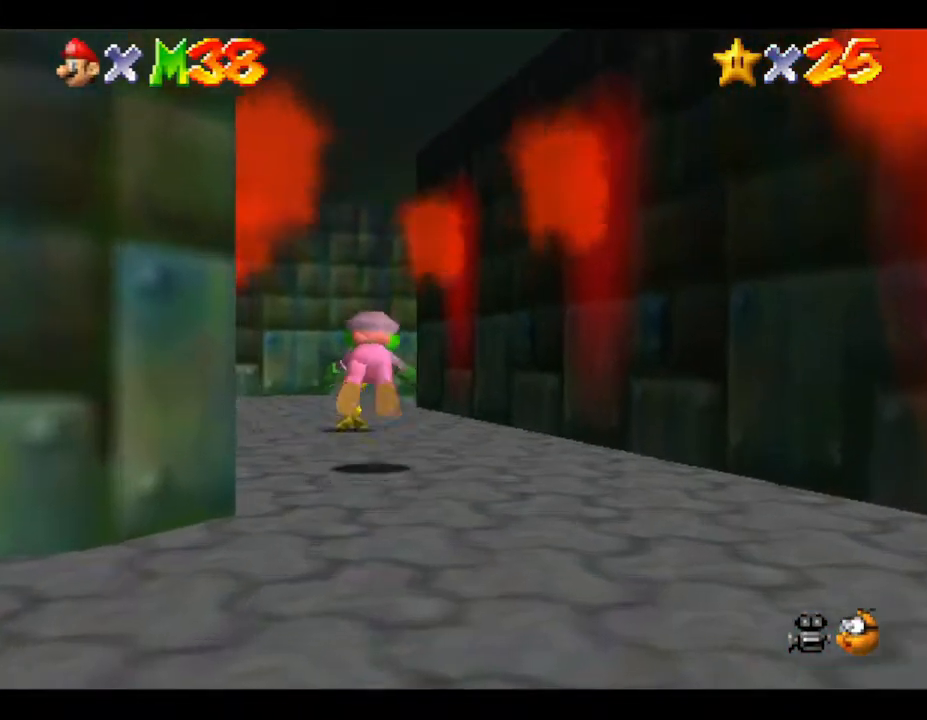
{"buttons": [], "left_stick": "up", "events": [[17, "B", "up"], [250, "B", "down"], [400, "B", "up"]]}
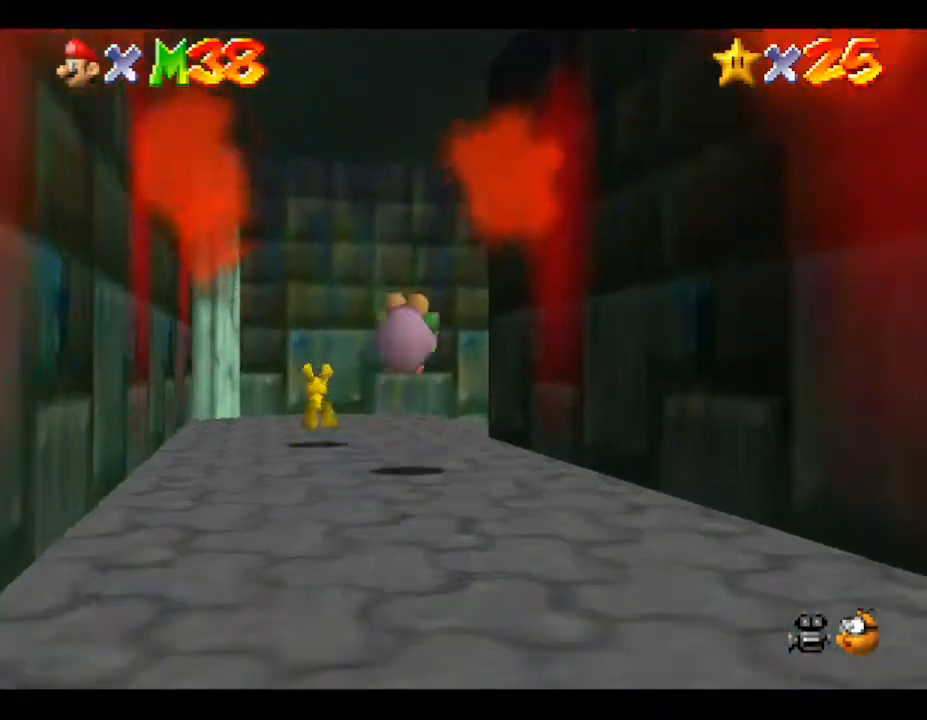
{"buttons": [], "left_stick": "up-right", "events": [[317, "B", "down"], [400, "B", "up"], [467, "left_stick", "up-right"]]}
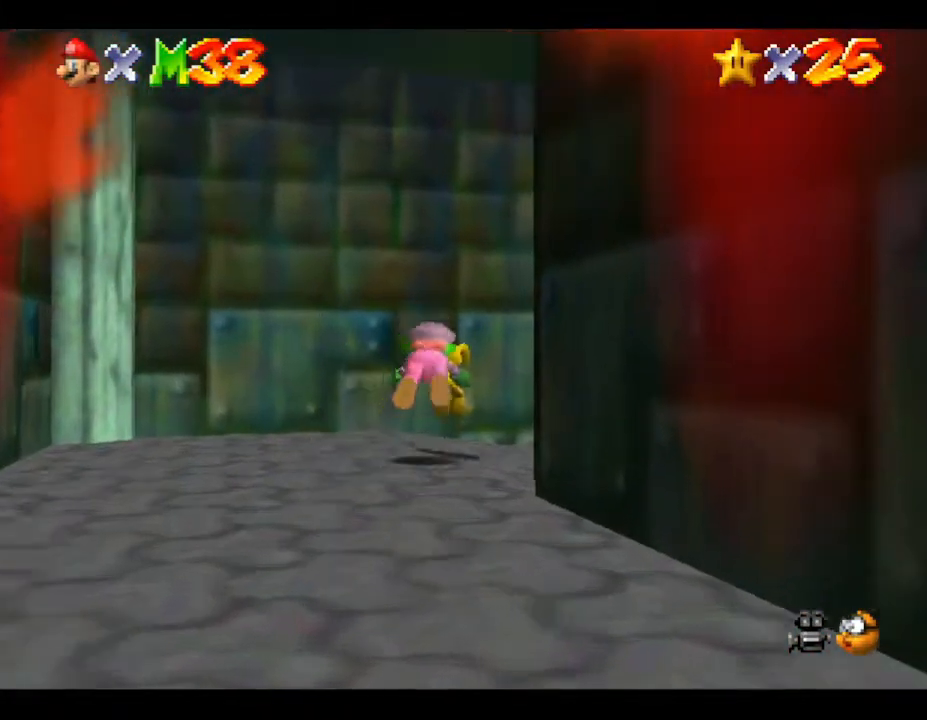
{"buttons": [], "left_stick": "right", "events": [[33, "left_stick", "right"]]}
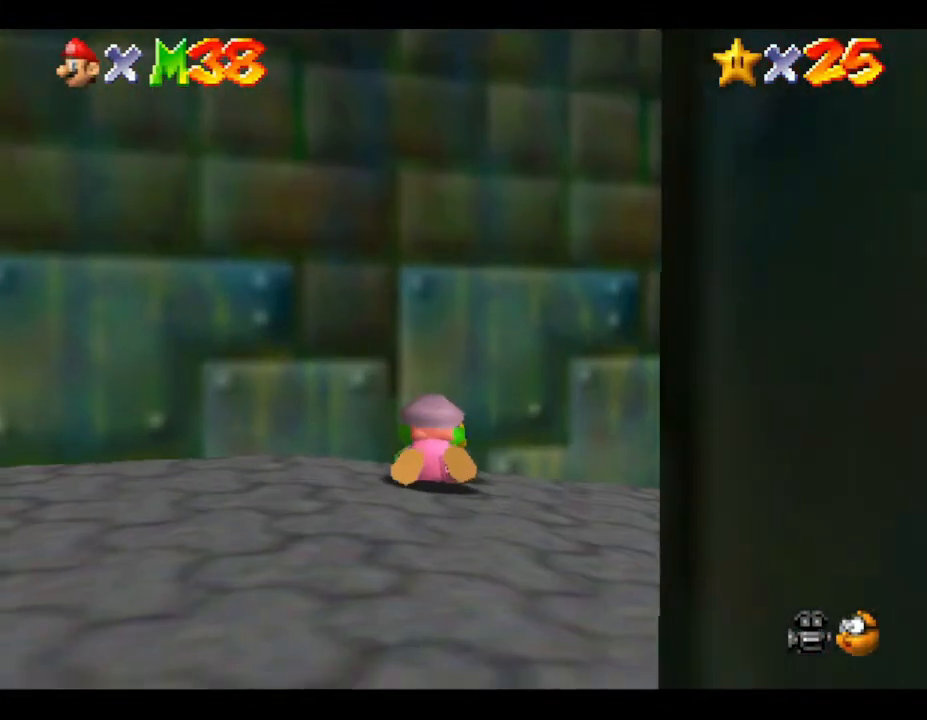
{"buttons": [], "left_stick": "center", "events": [[300, "left_stick", "center"]]}
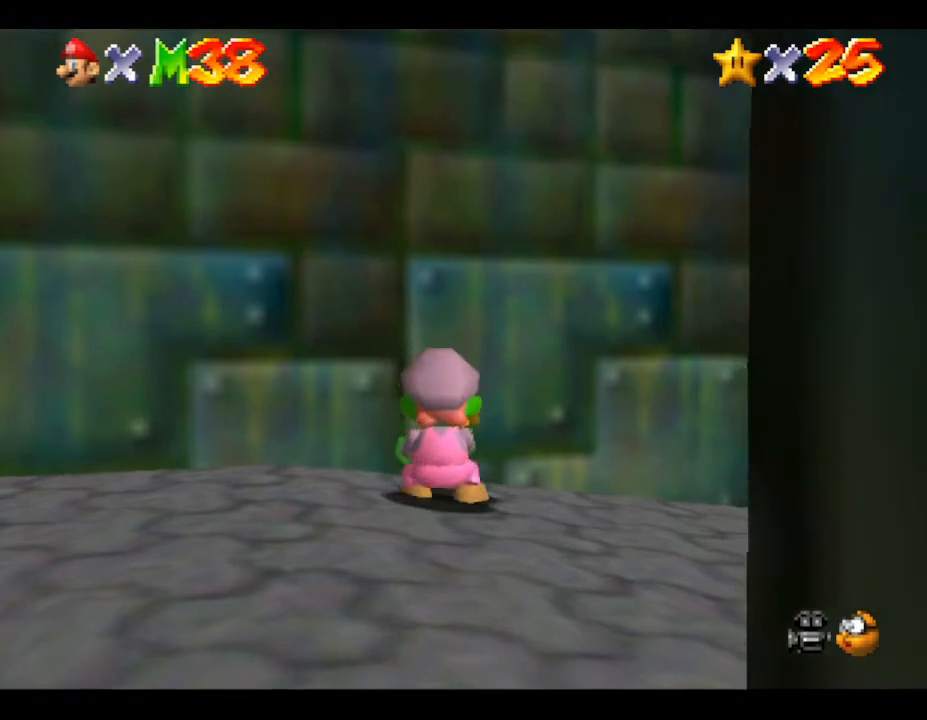
{"buttons": [], "left_stick": "center", "events": [[100, "left_stick", "right"], [283, "left_stick", "center"]]}
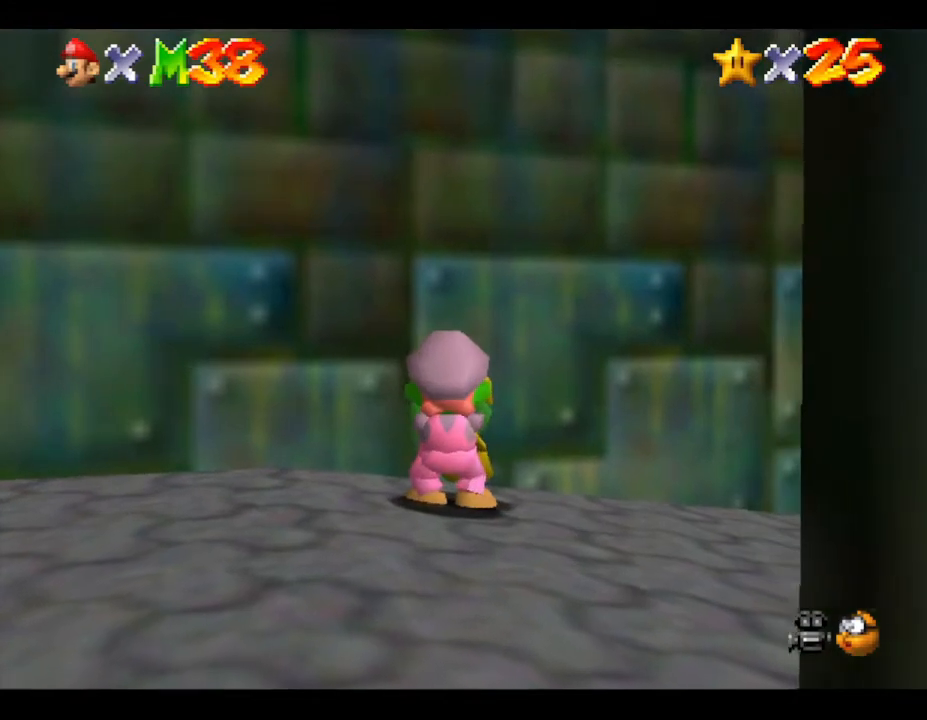
{"buttons": [], "left_stick": "center", "events": [[367, "A", "down"], [467, "A", "up"]]}
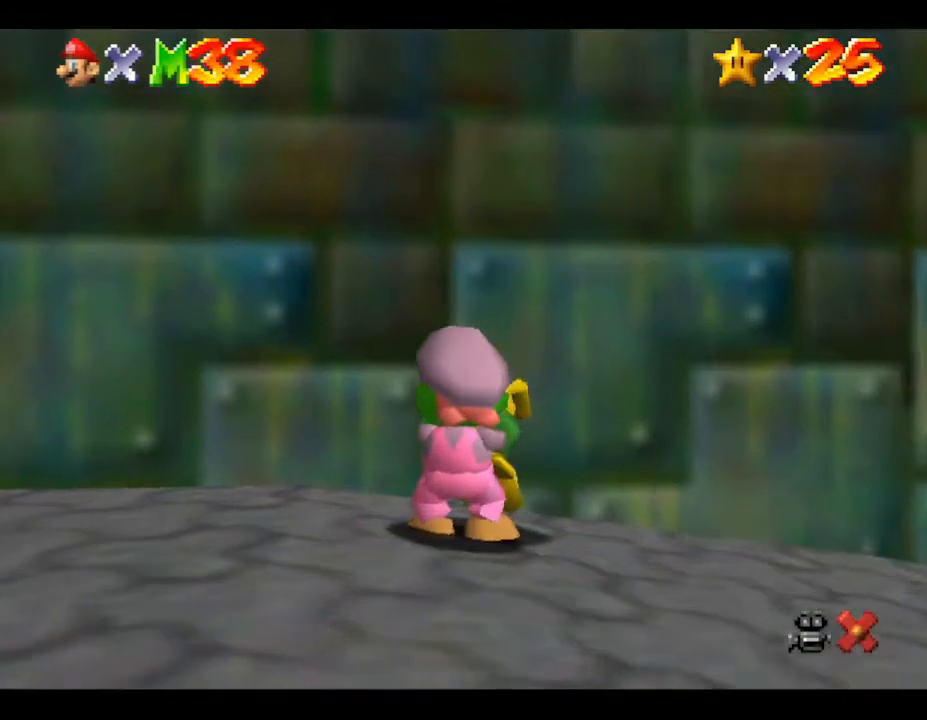
{"buttons": ["A"], "left_stick": "center", "events": [[50, "A", "down"], [117, "A", "up"], [233, "A", "down"], [267, "A", "up"], [317, "A", "down"], [417, "A", "up"], [483, "A", "down"]]}
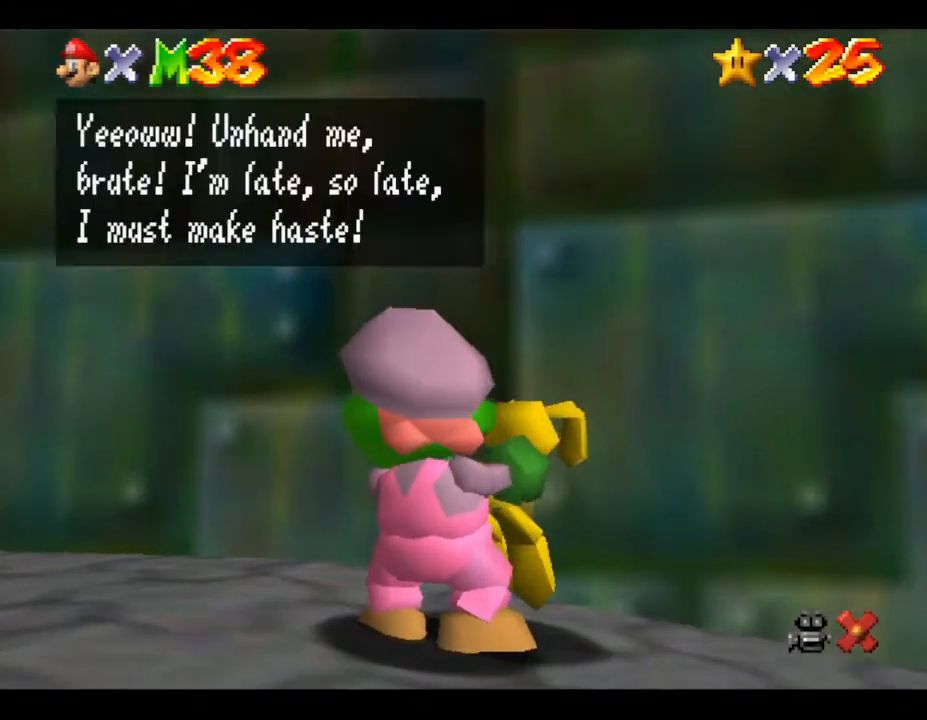
{"buttons": [], "left_stick": "center", "events": [[50, "A", "up"], [117, "A", "down"], [167, "A", "up"], [233, "A", "down"], [317, "A", "up"], [350, "A", "down"], [450, "A", "up"]]}
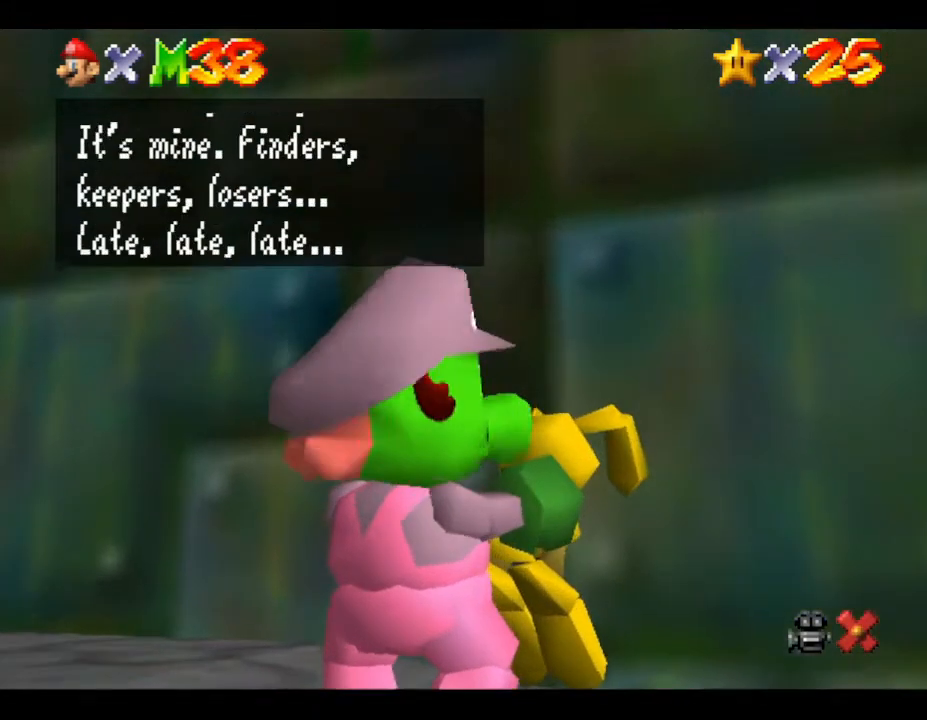
{"buttons": ["A"], "left_stick": "center", "events": [[17, "A", "down"], [67, "A", "up"], [133, "A", "down"], [217, "A", "up"], [250, "A", "down"], [333, "A", "up"], [400, "A", "down"]]}
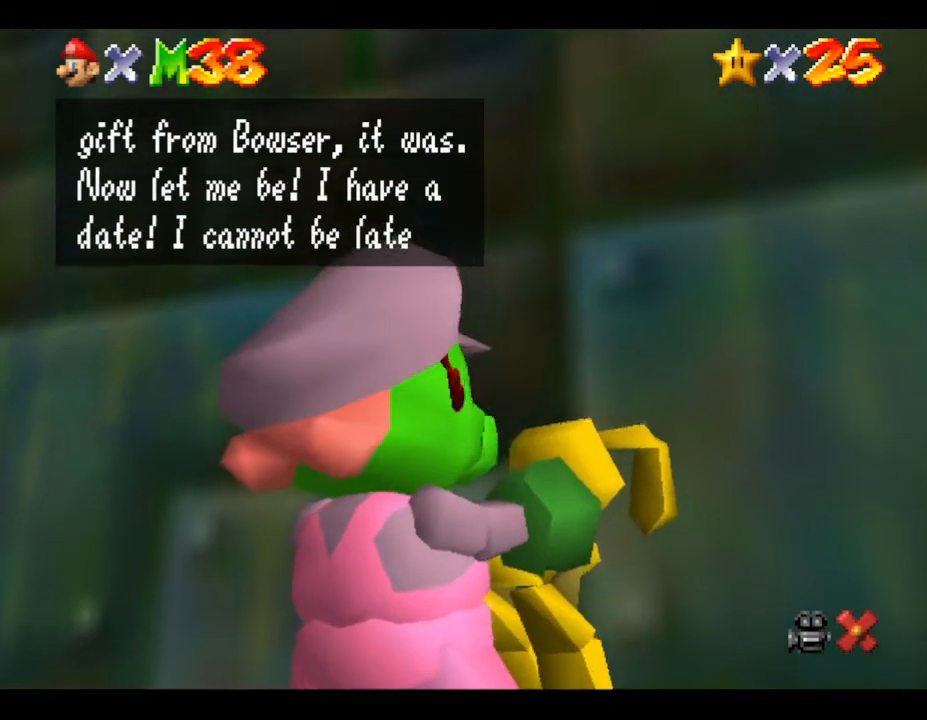
{"buttons": ["A"], "left_stick": "center", "events": [[67, "A", "up"], [183, "A", "down"], [250, "A", "up"], [317, "A", "down"], [350, "A", "up"], [400, "A", "down"]]}
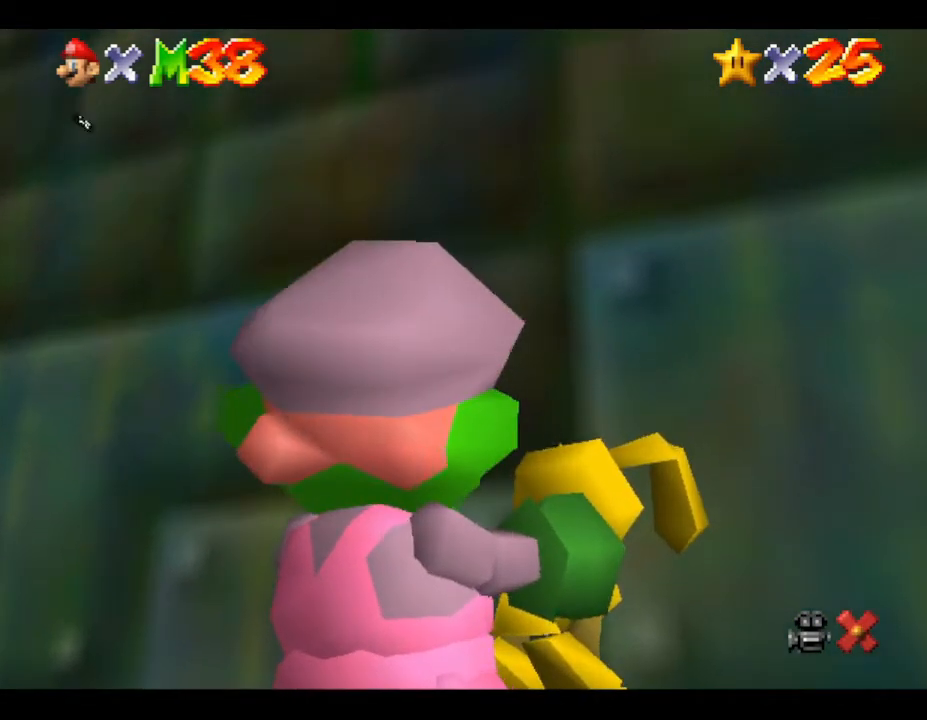
{"buttons": [], "left_stick": "center", "events": [[50, "A", "up"]]}